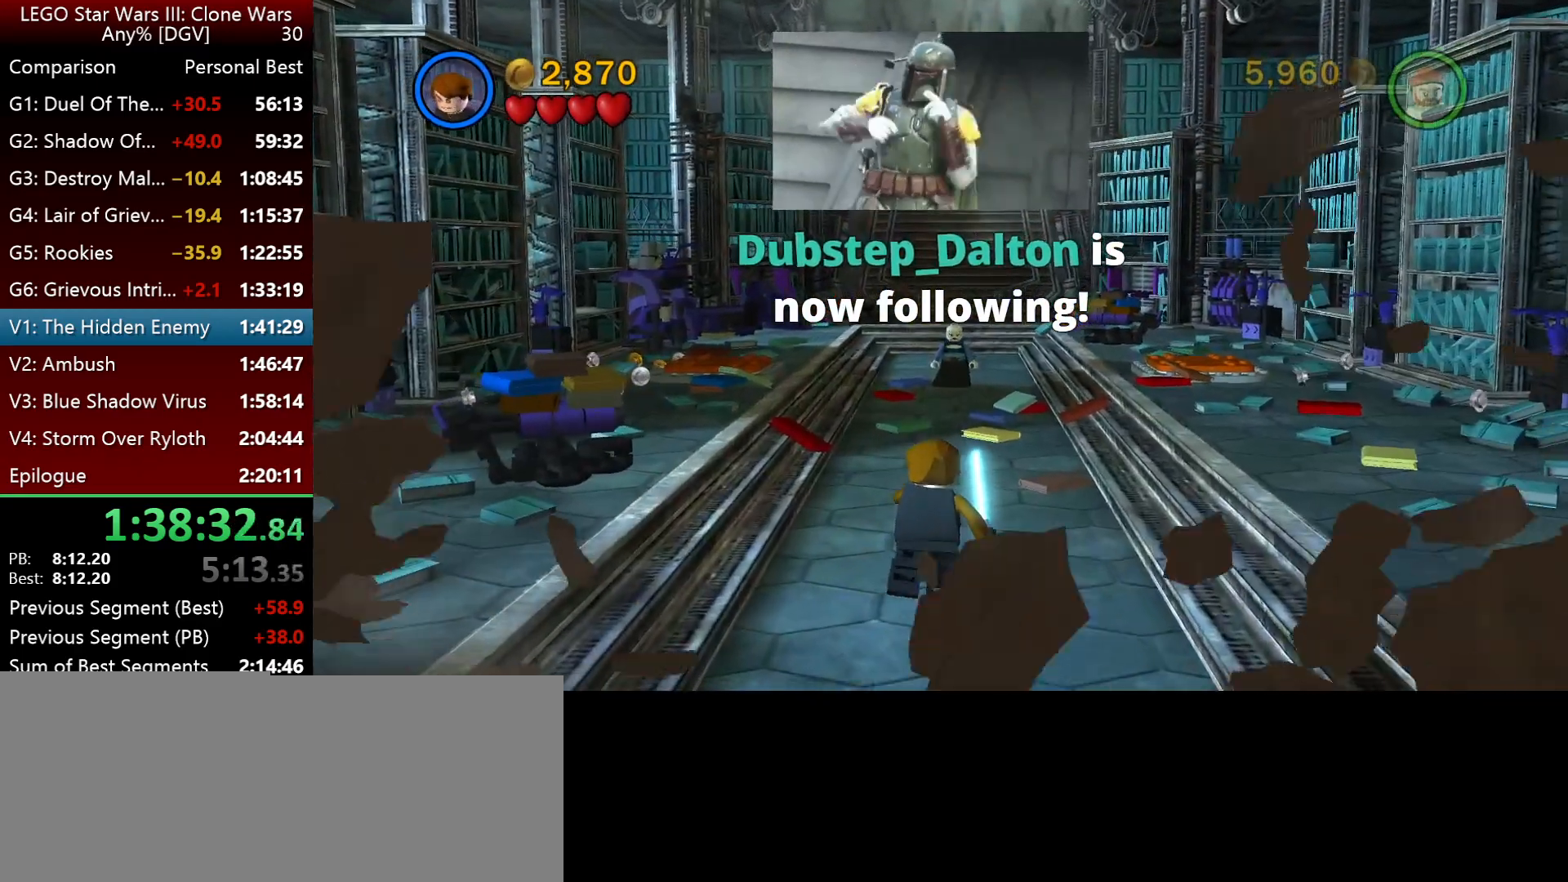
Gameplay with keyboard; each line is a JSON object with the keys held at the frame after it. "events" lists presses ("down") and releases ("up") of ".", "down", "f2", "i", "j", "k", "l", "left", "minus", "o", "p", "right", "semicolon", "space" and "up" between this image and that frame as [ms after this image, input, new state], when the widget could be followed in between. No other keys are recorded. Mouse input is not recorded.
{"keys": [], "events": [[333, "f2", "down"], [400, "f2", "up"]]}
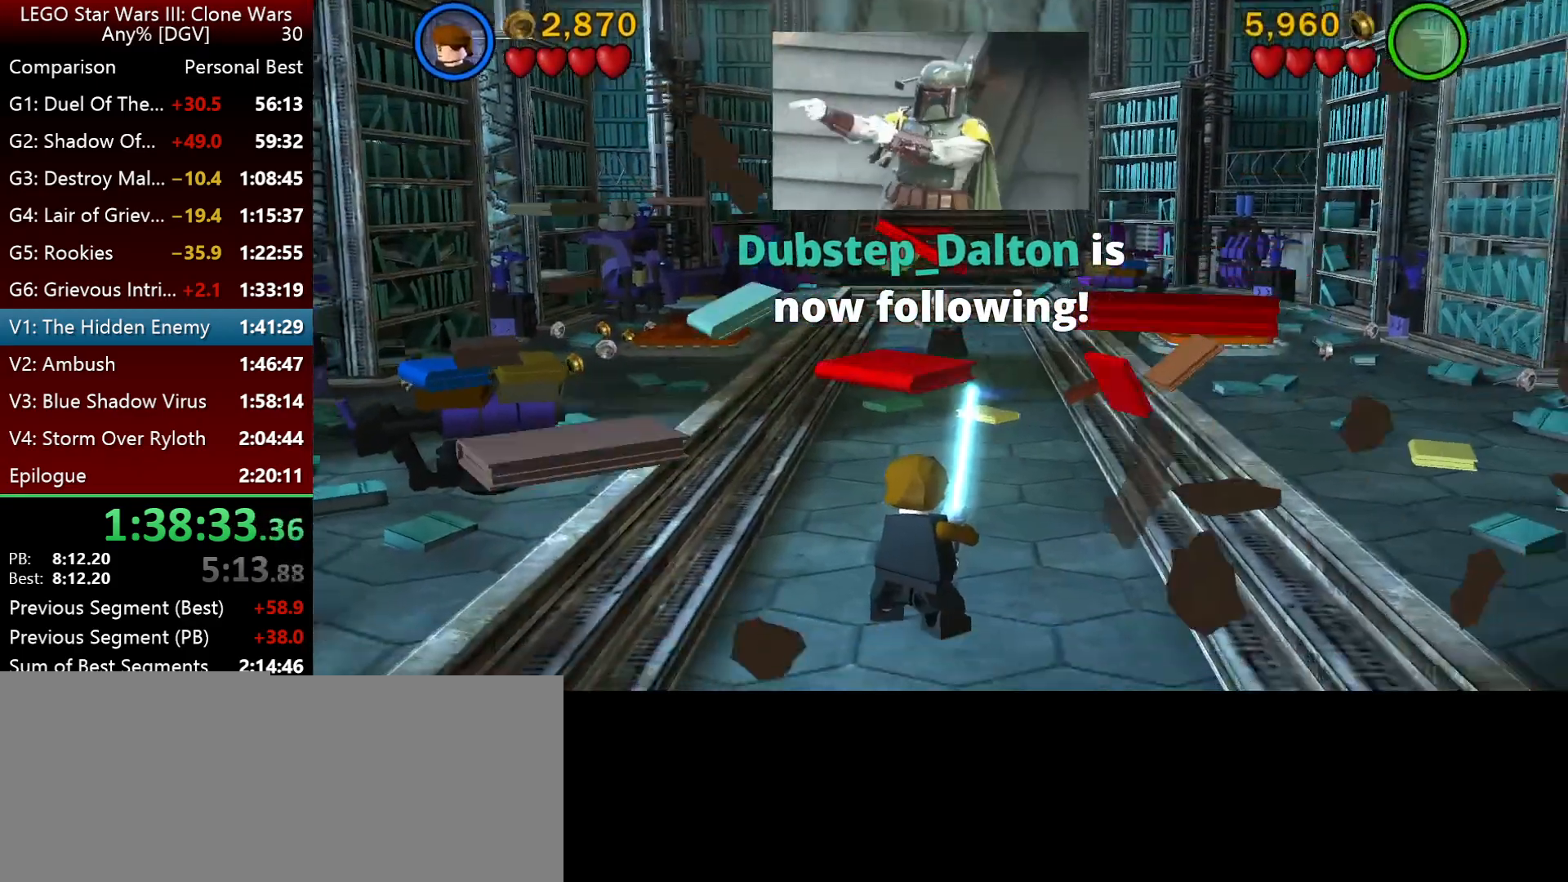
{"keys": ["i"], "events": [[167, "i", "down"]]}
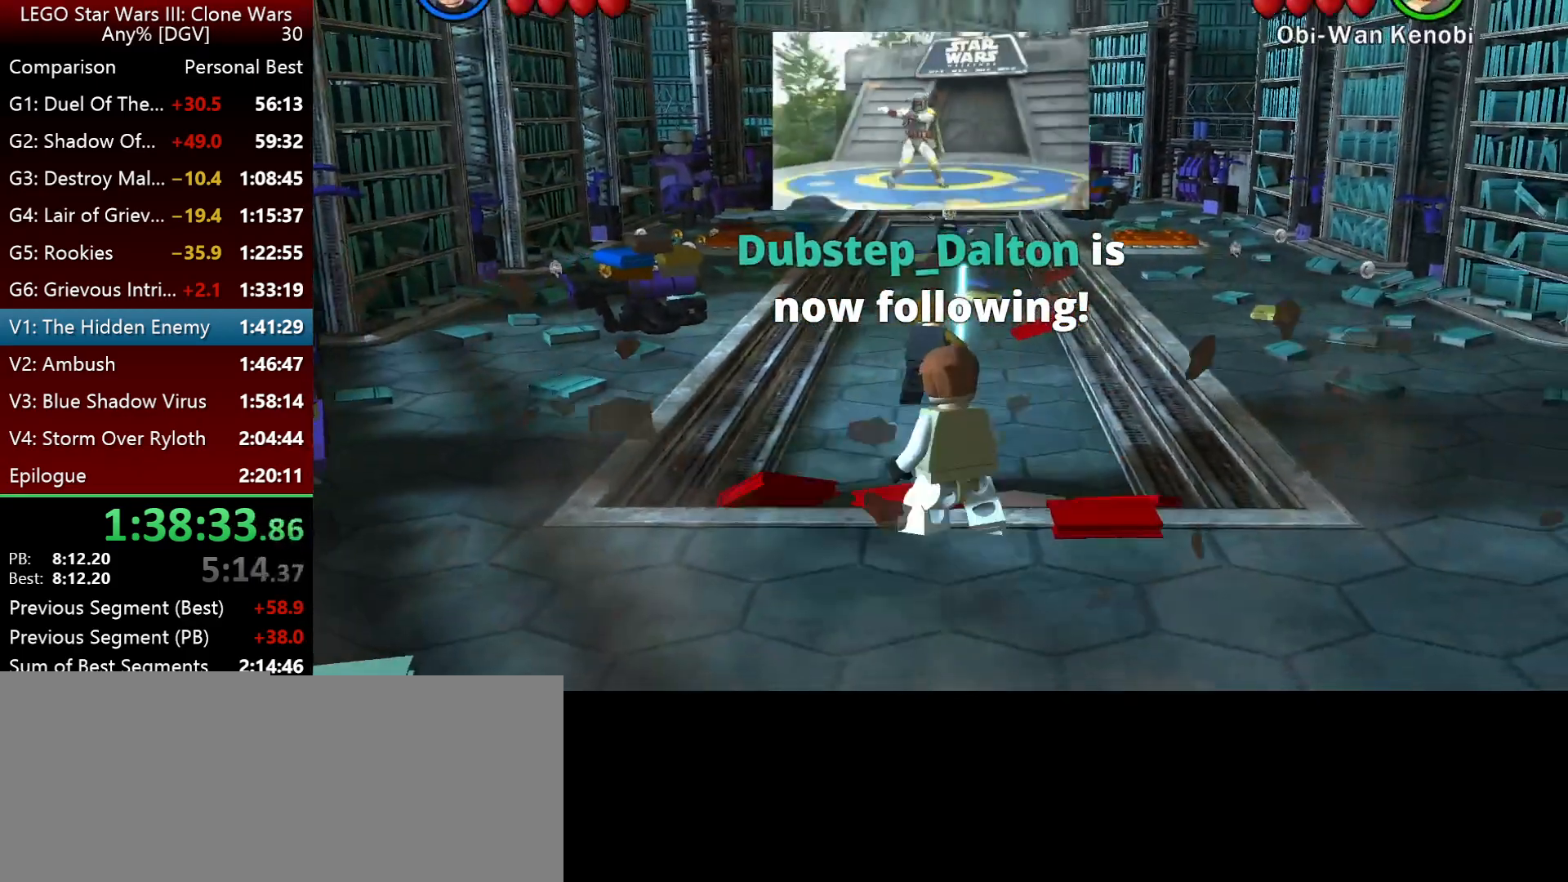
{"keys": ["i"], "events": []}
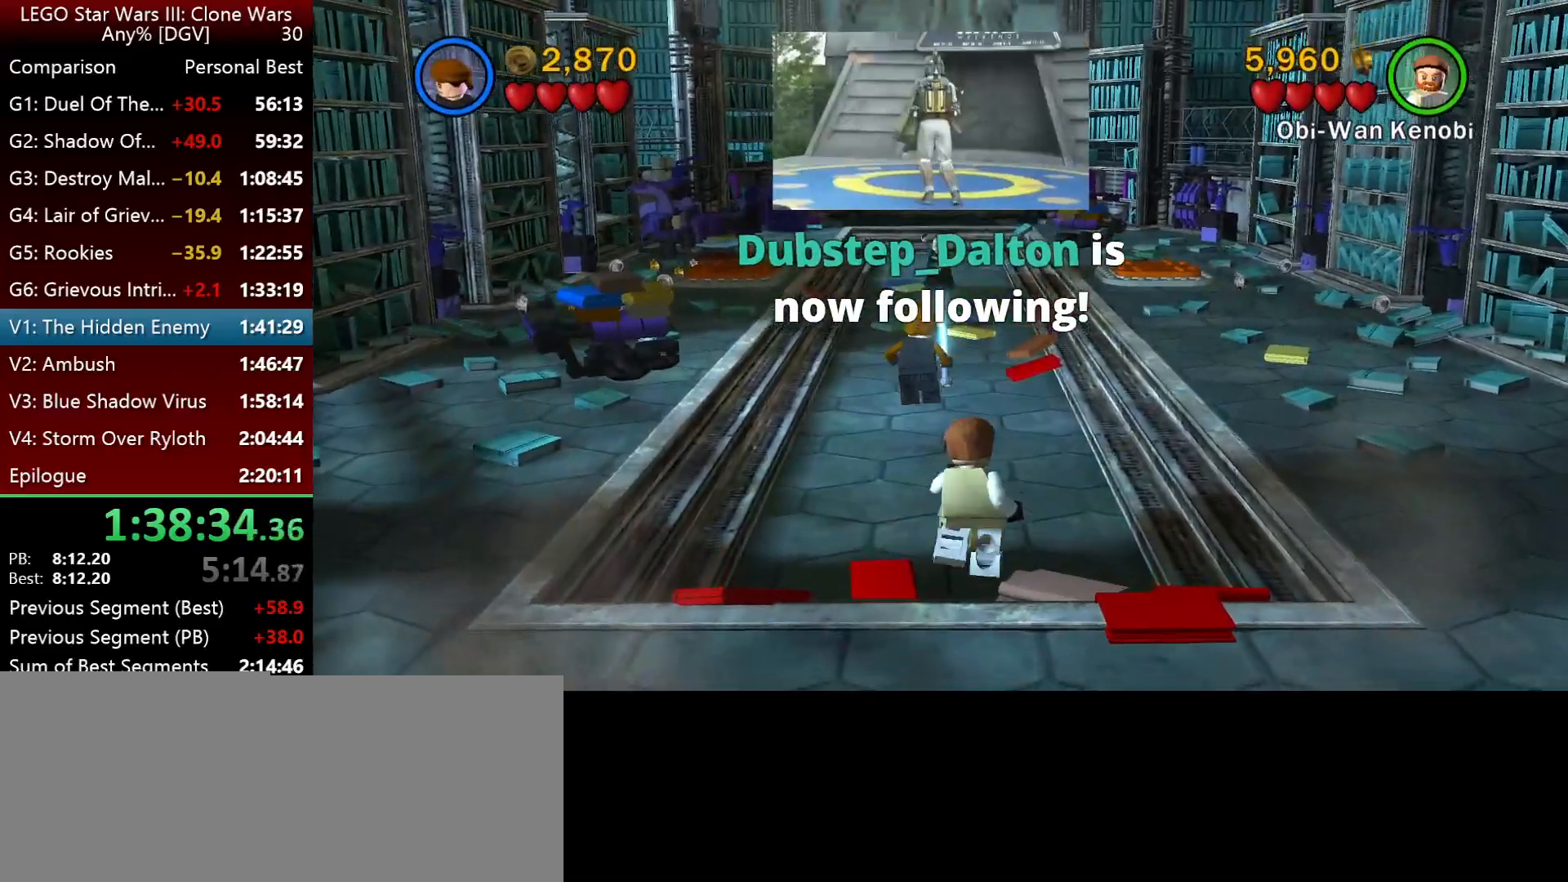
{"keys": ["i"], "events": [[17, "l", "down"], [183, "l", "up"]]}
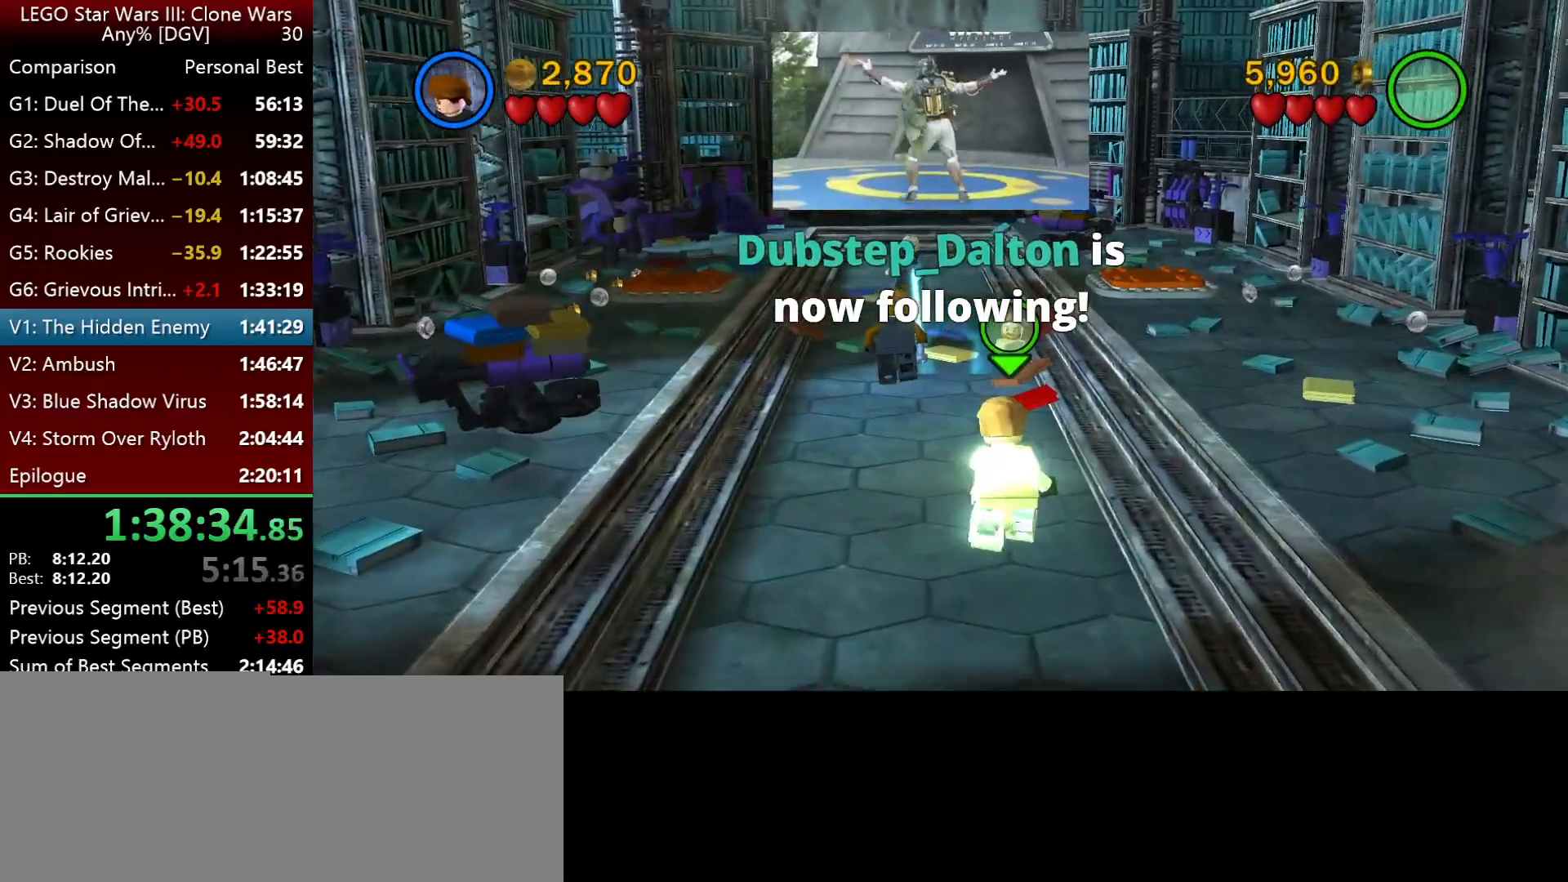
{"keys": ["i"], "events": []}
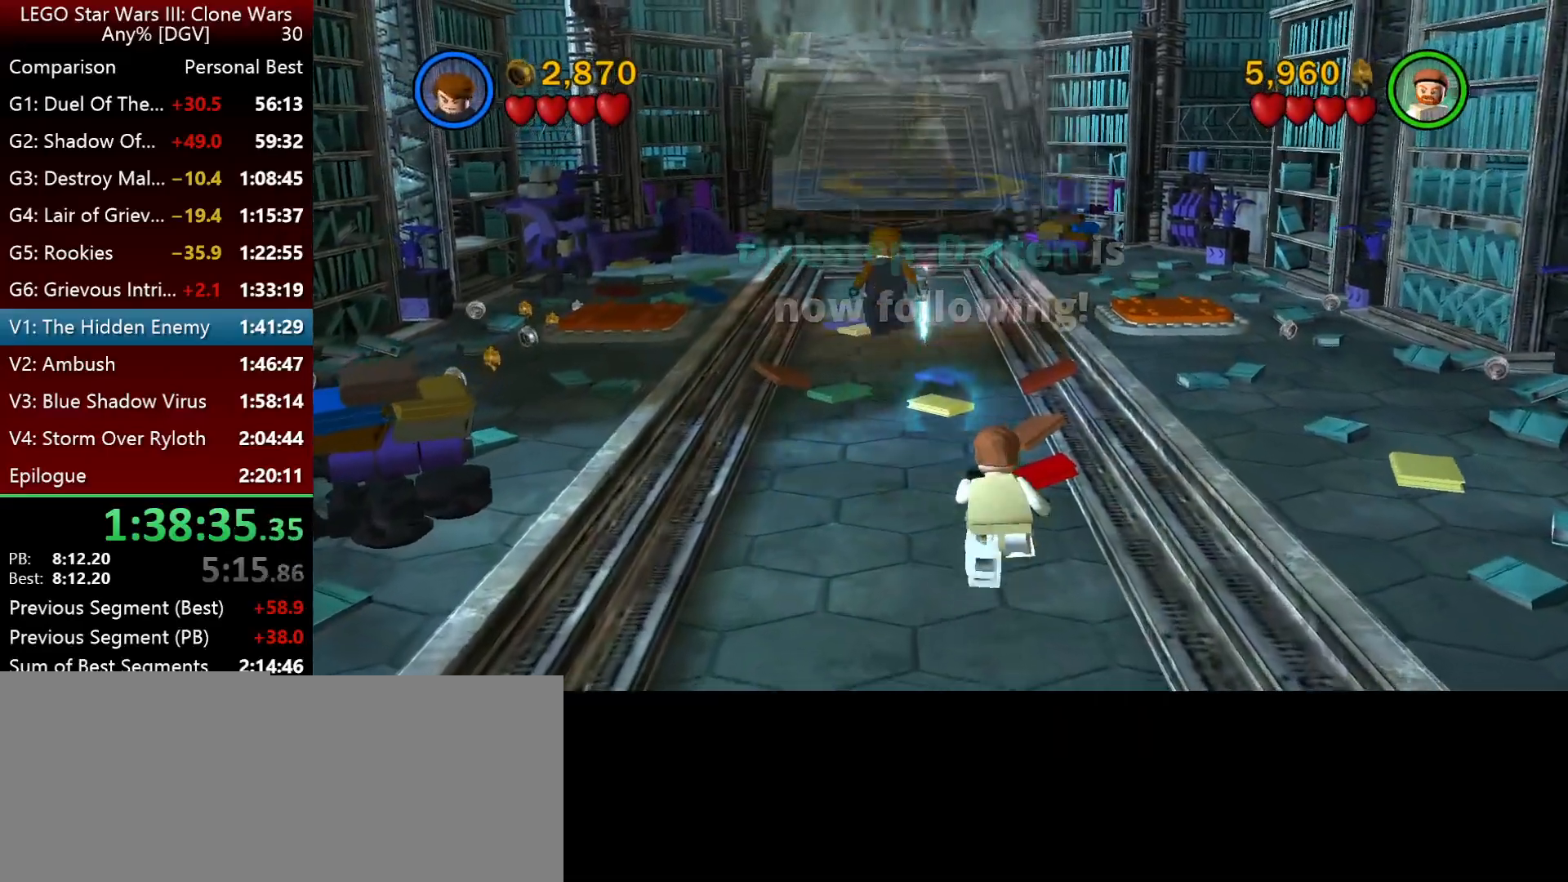
{"keys": ["i"], "events": []}
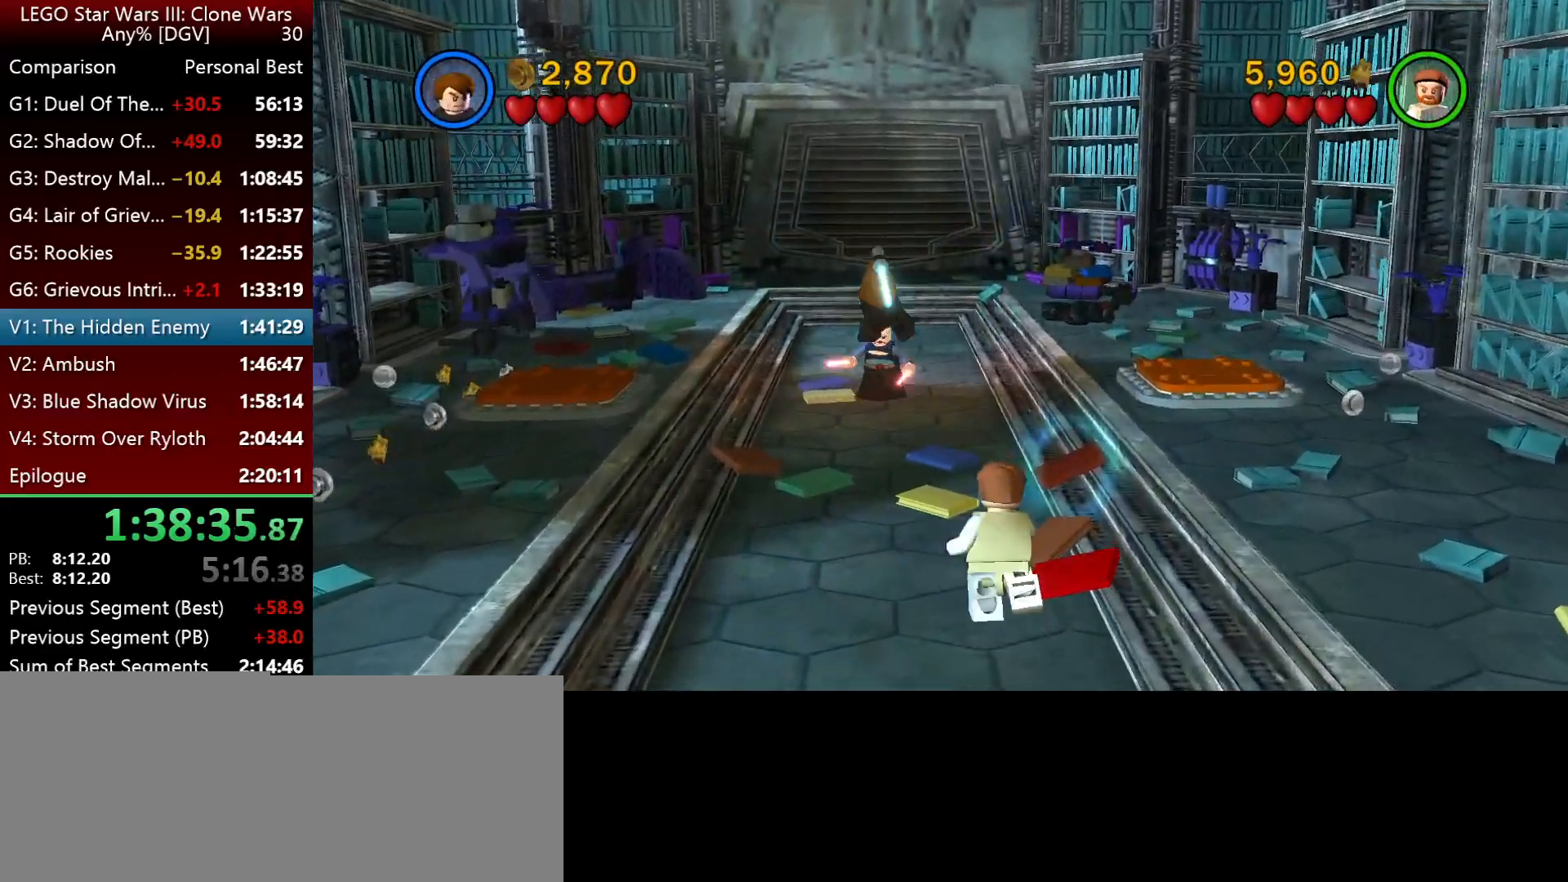
{"keys": ["i"], "events": []}
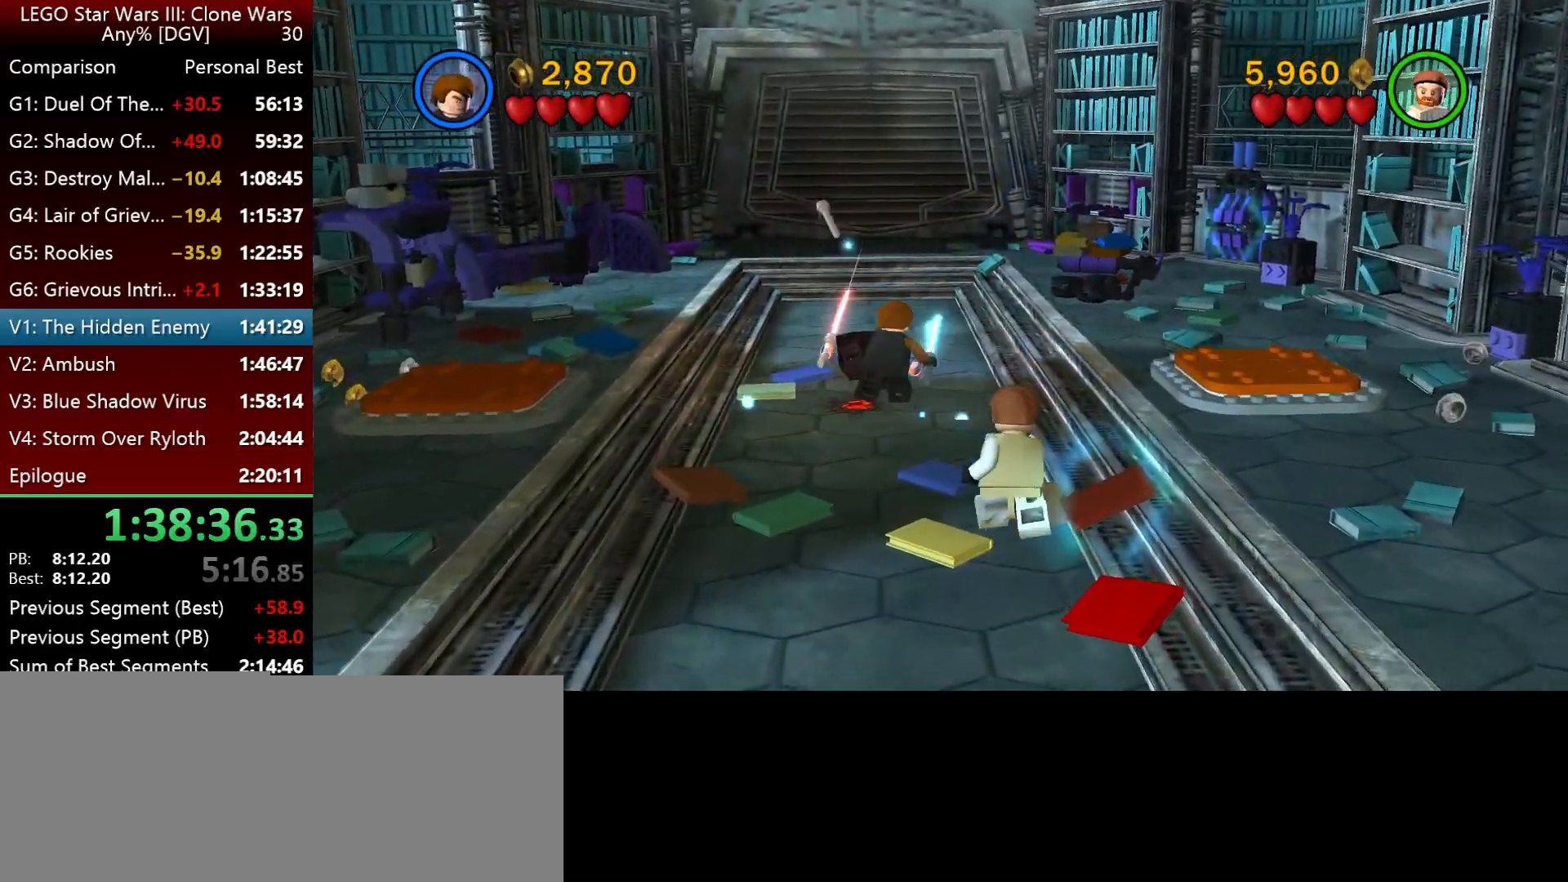
{"keys": ["i", "o"], "events": [[250, "o", "down"]]}
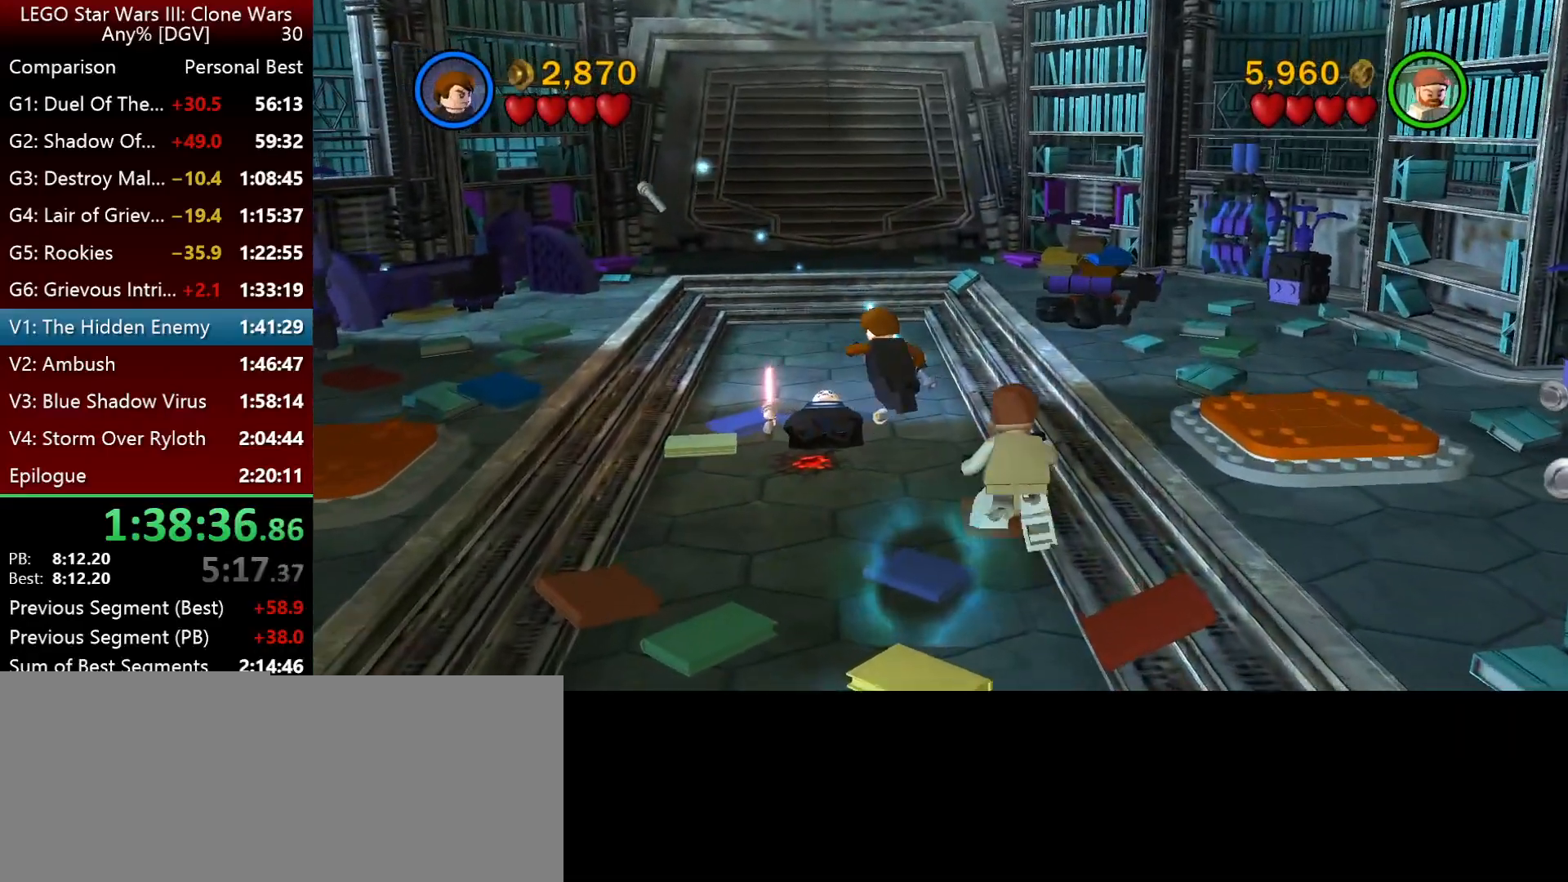
{"keys": ["i", "o"], "events": [[250, "o", "up"], [317, "o", "down"]]}
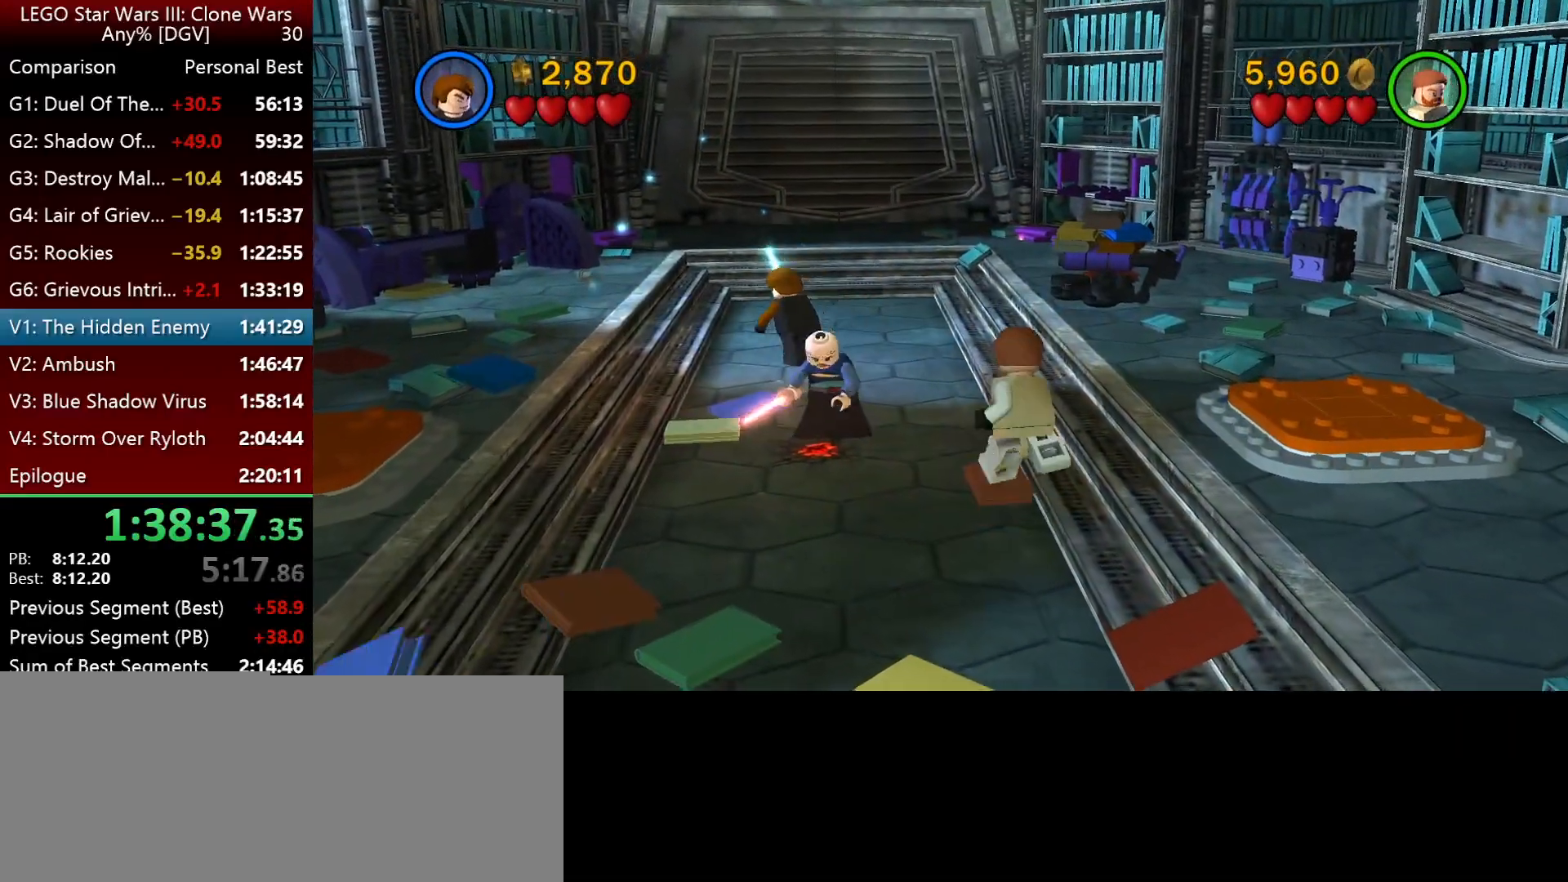
{"keys": ["i", "o"], "events": [[283, "o", "up"], [350, "o", "down"]]}
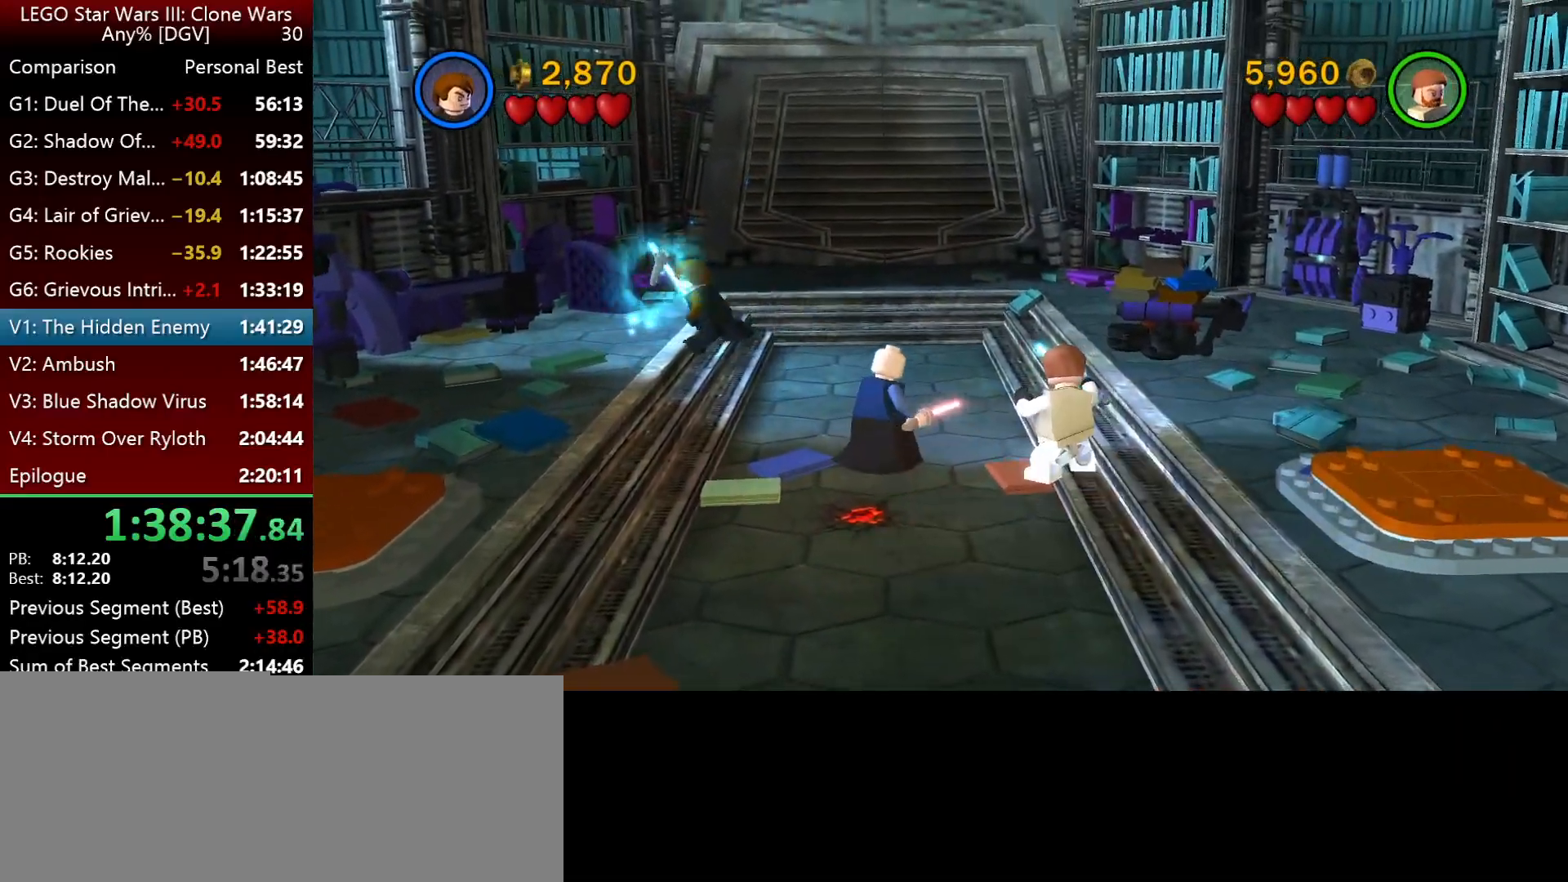
{"keys": ["i", "o"], "events": []}
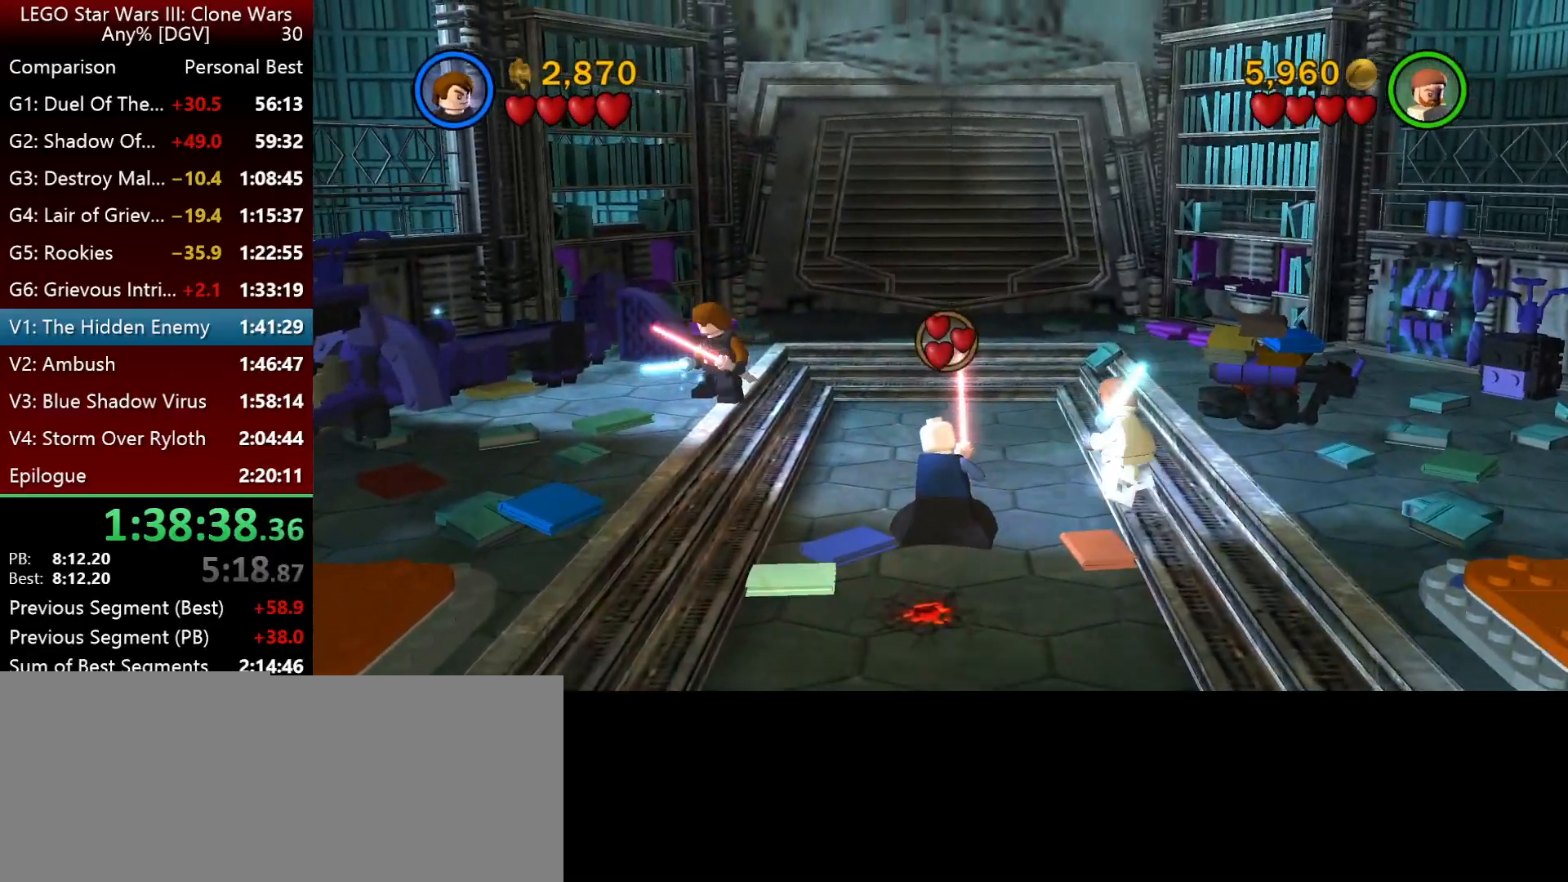
{"keys": ["i", "l"], "events": [[200, "o", "up"], [433, "l", "down"]]}
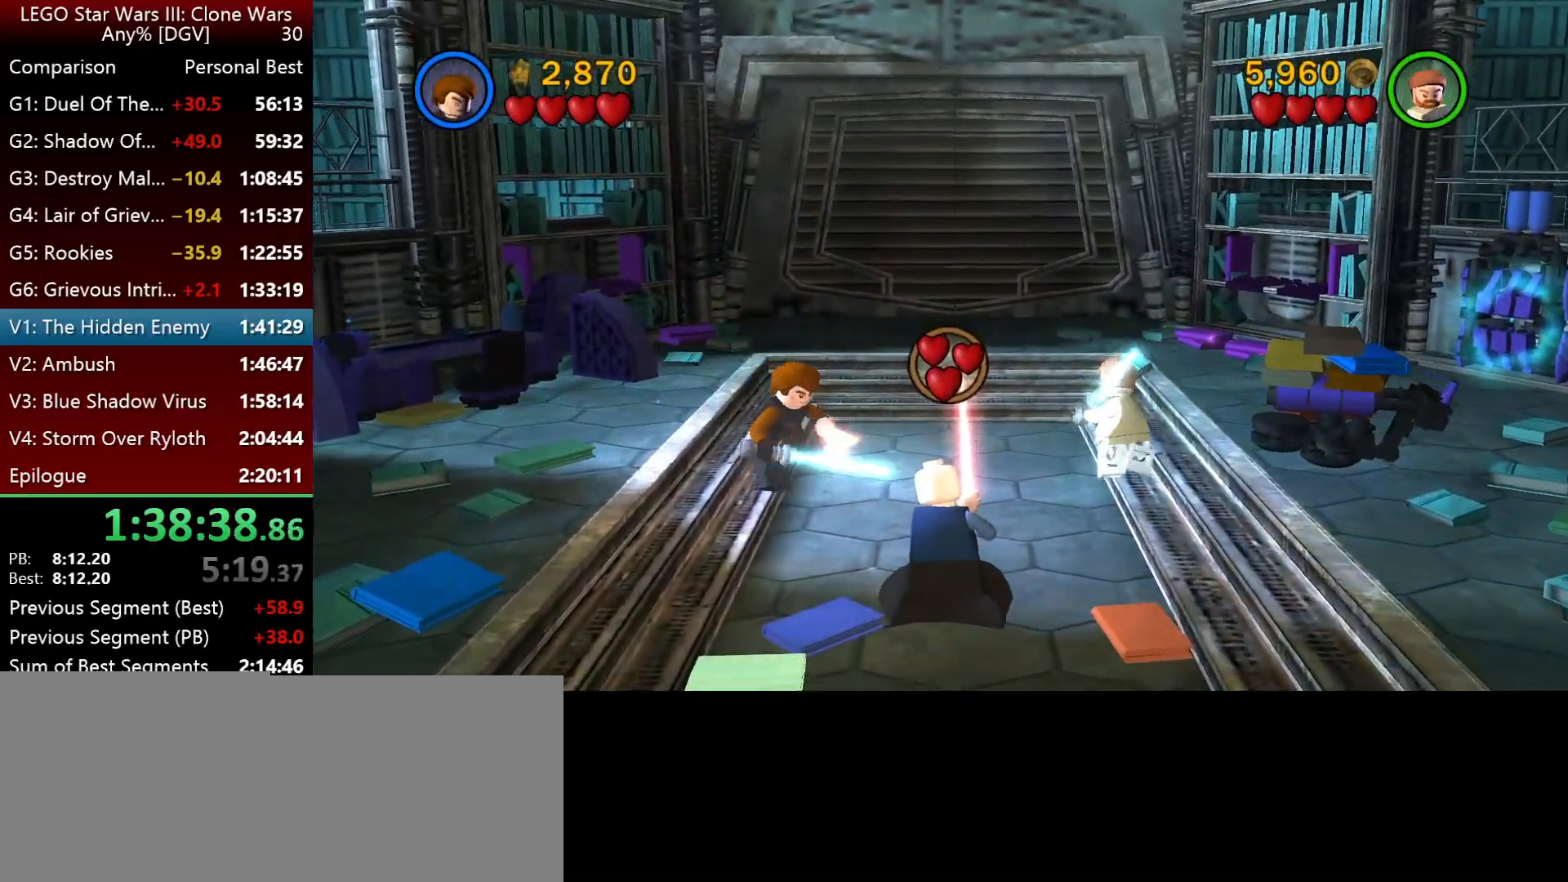
{"keys": [], "events": [[433, "l", "up"], [500, "i", "up"]]}
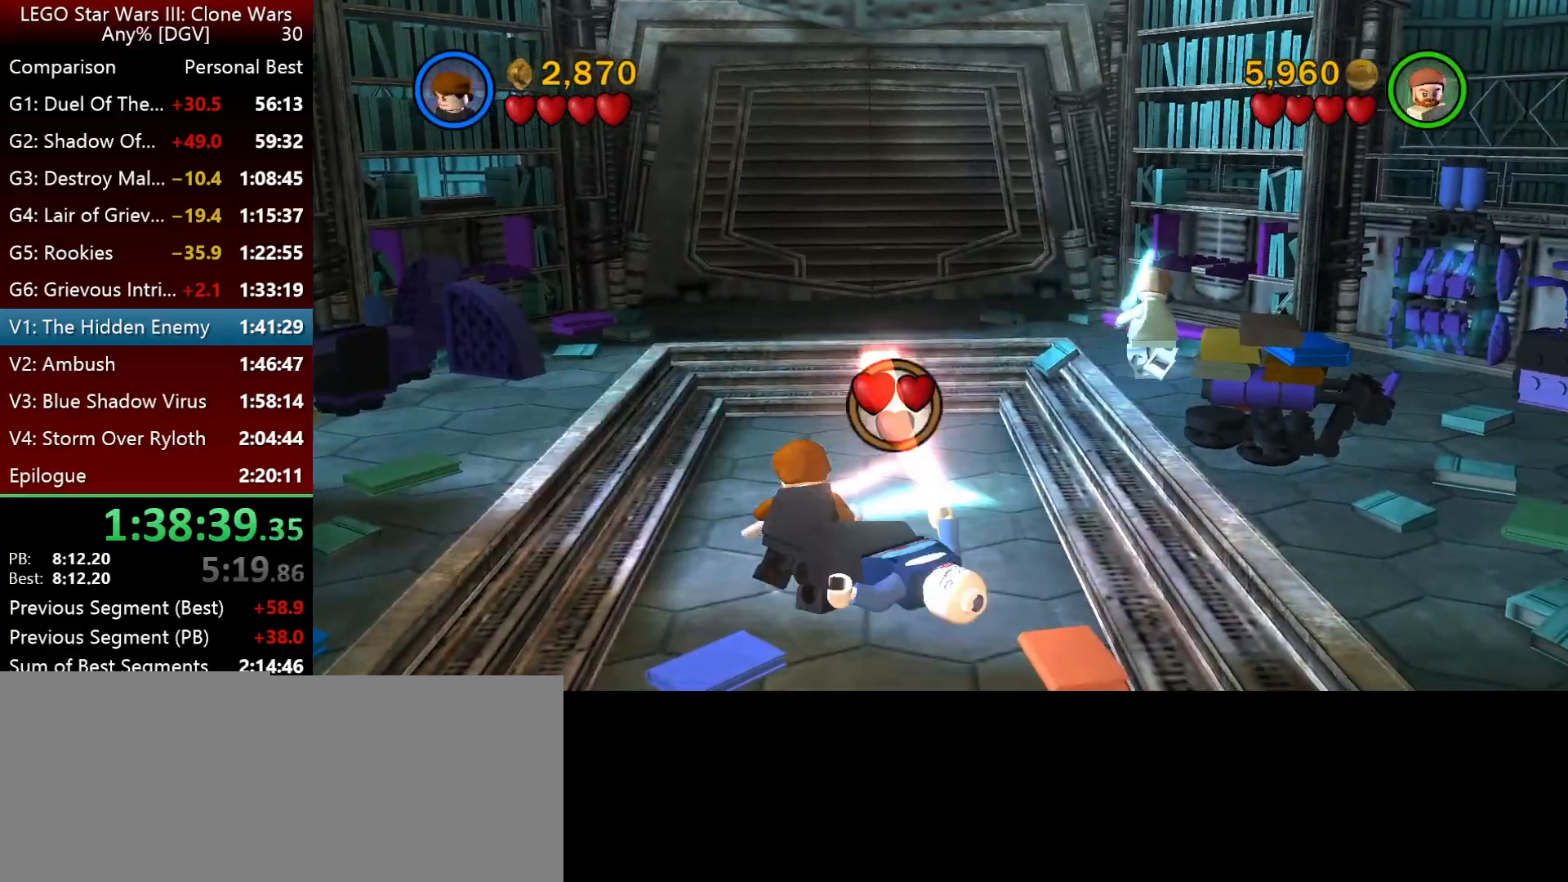
{"keys": ["o"], "events": [[100, "o", "down"]]}
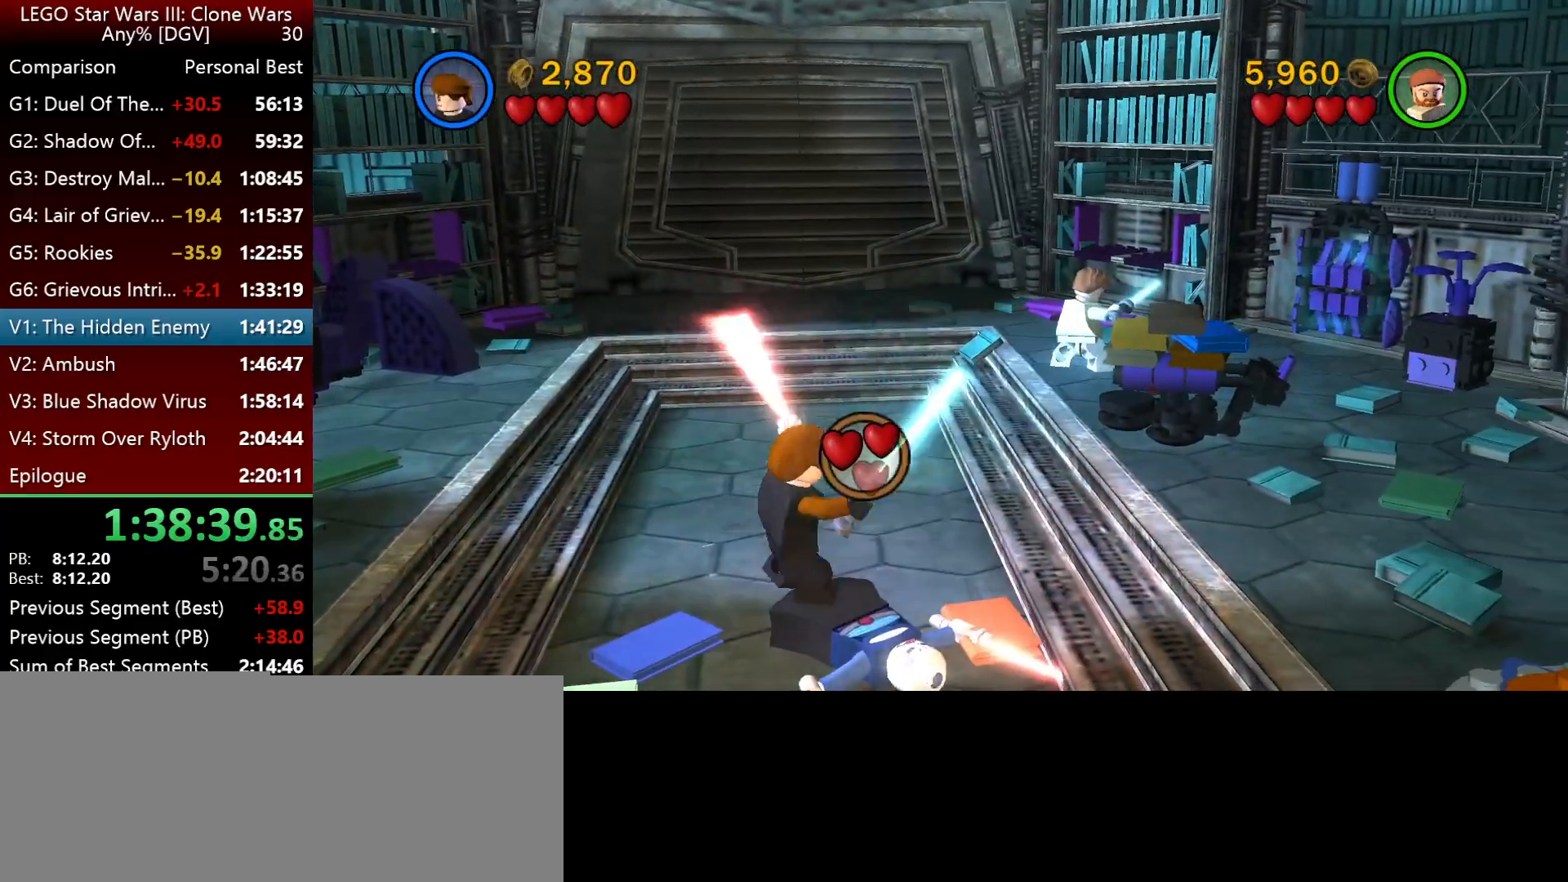
{"keys": ["o", "space"], "events": [[450, "space", "down"]]}
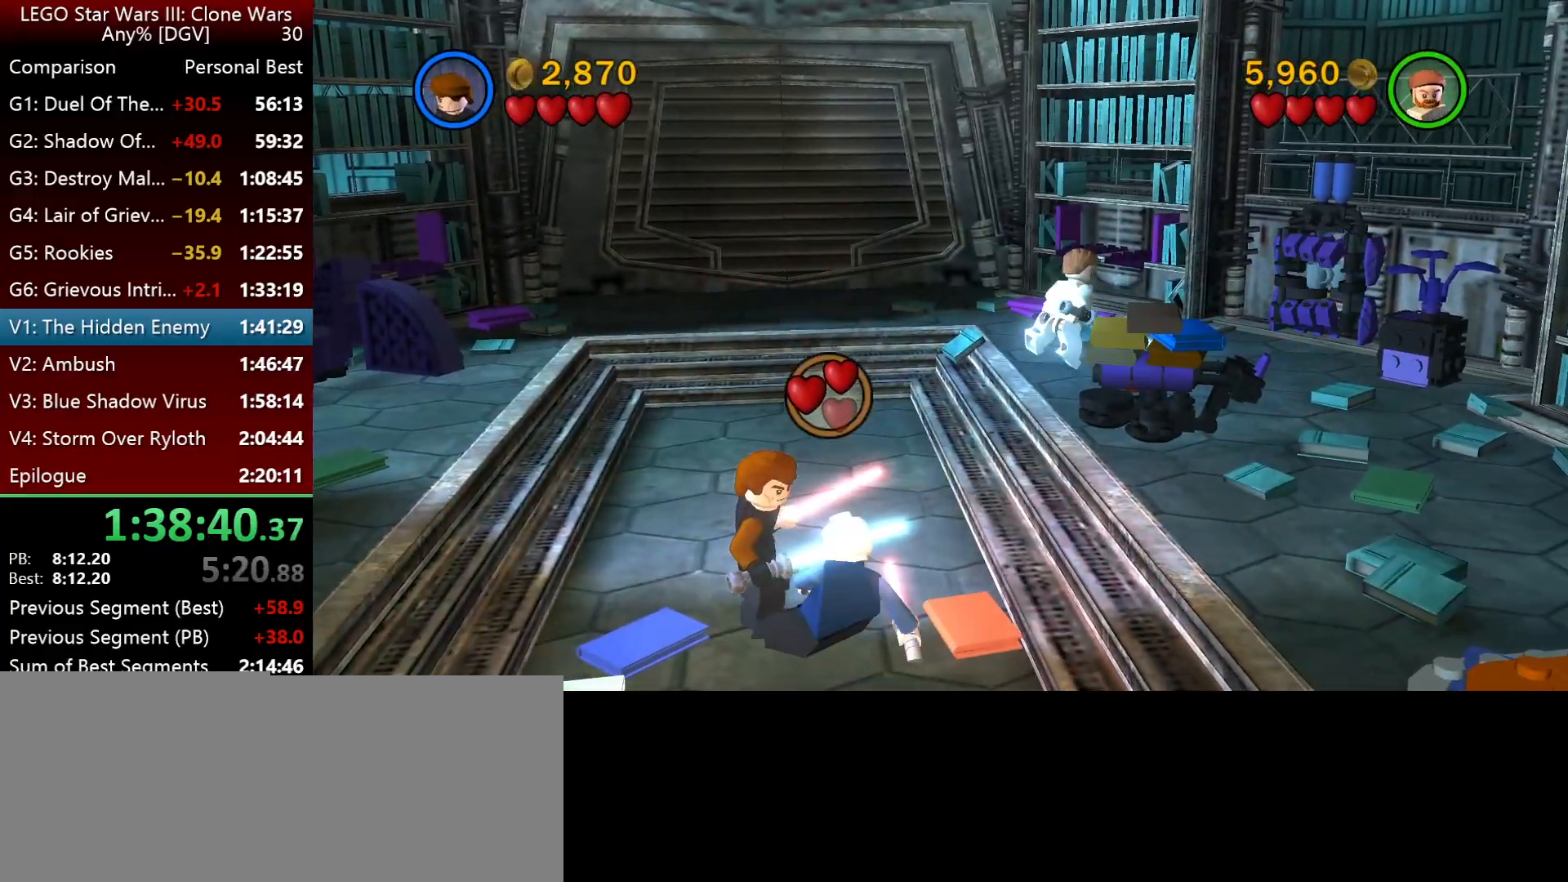
{"keys": ["l", "p"], "events": [[50, "o", "up"], [117, "space", "up"], [150, "l", "down"], [283, "space", "down"], [450, "space", "up"], [483, "p", "down"]]}
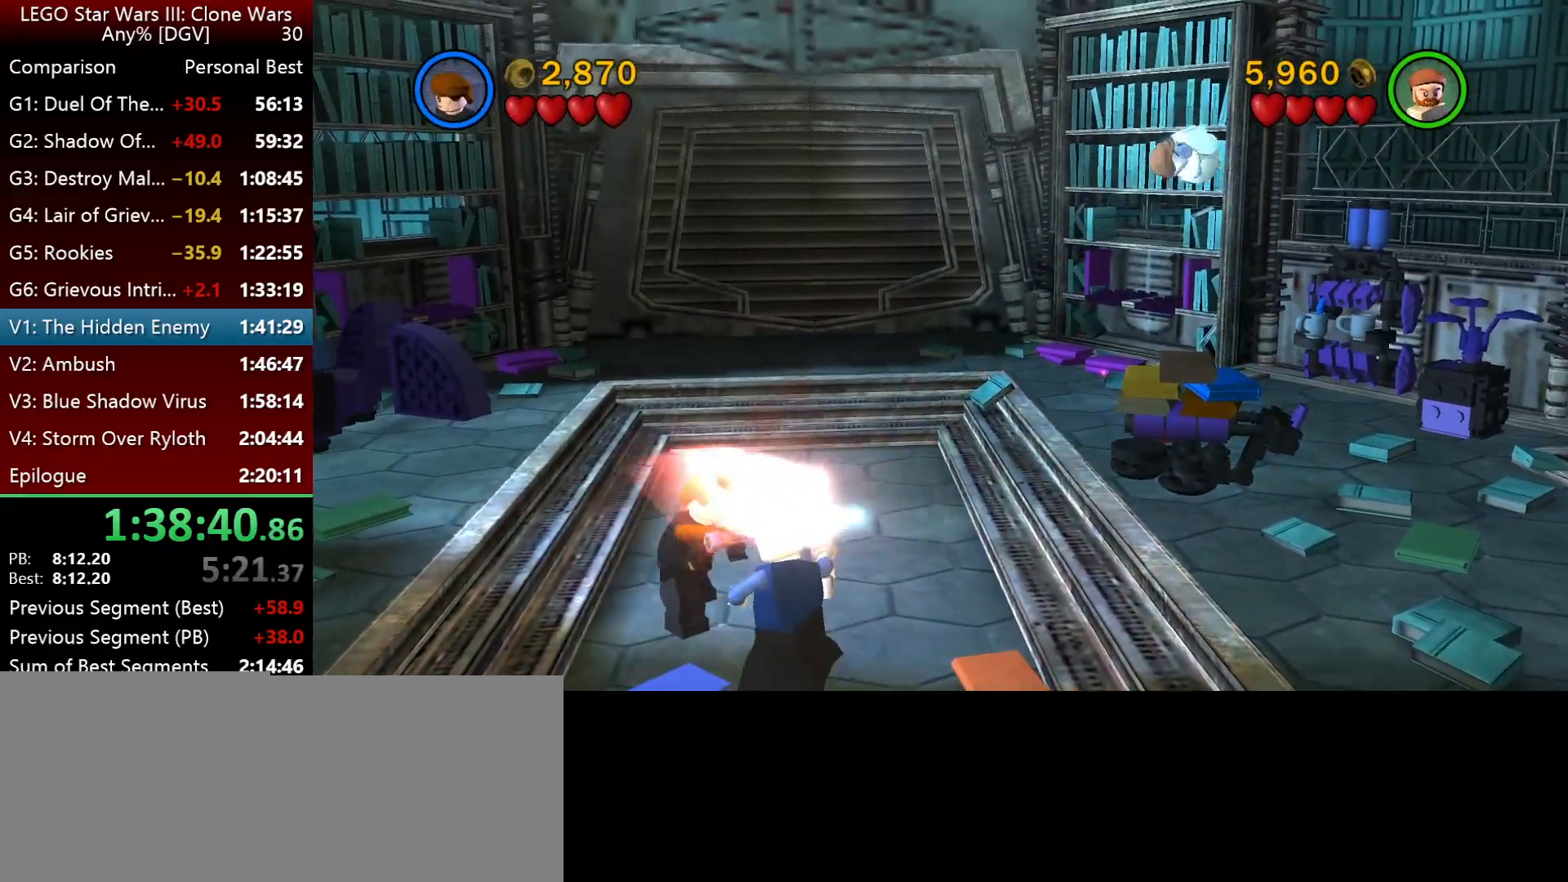
{"keys": [], "events": [[150, "l", "up"], [183, "p", "up"]]}
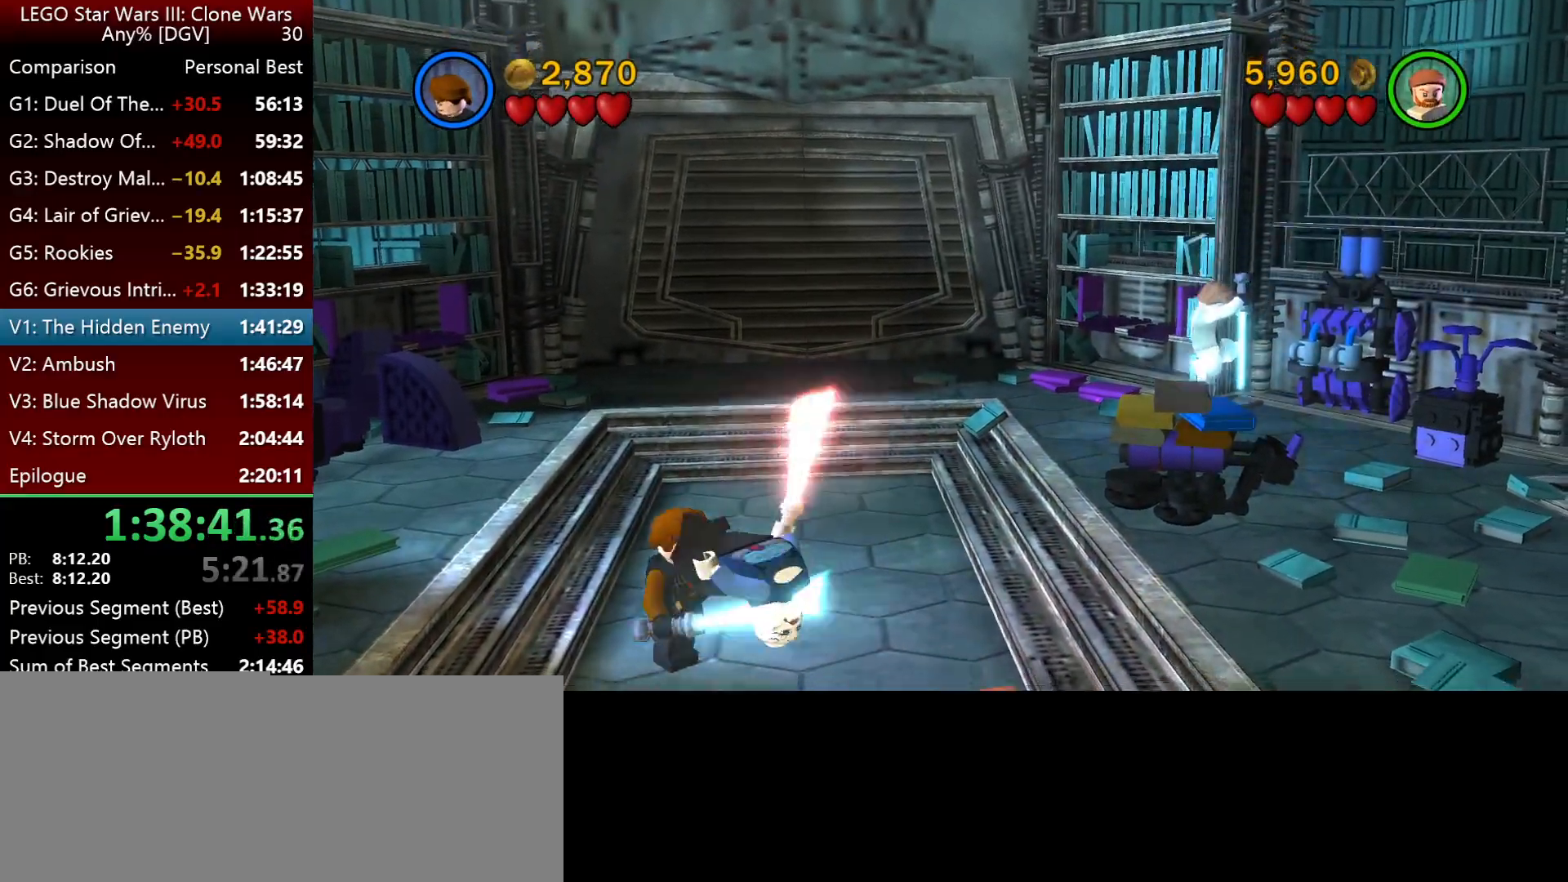
{"keys": [], "events": []}
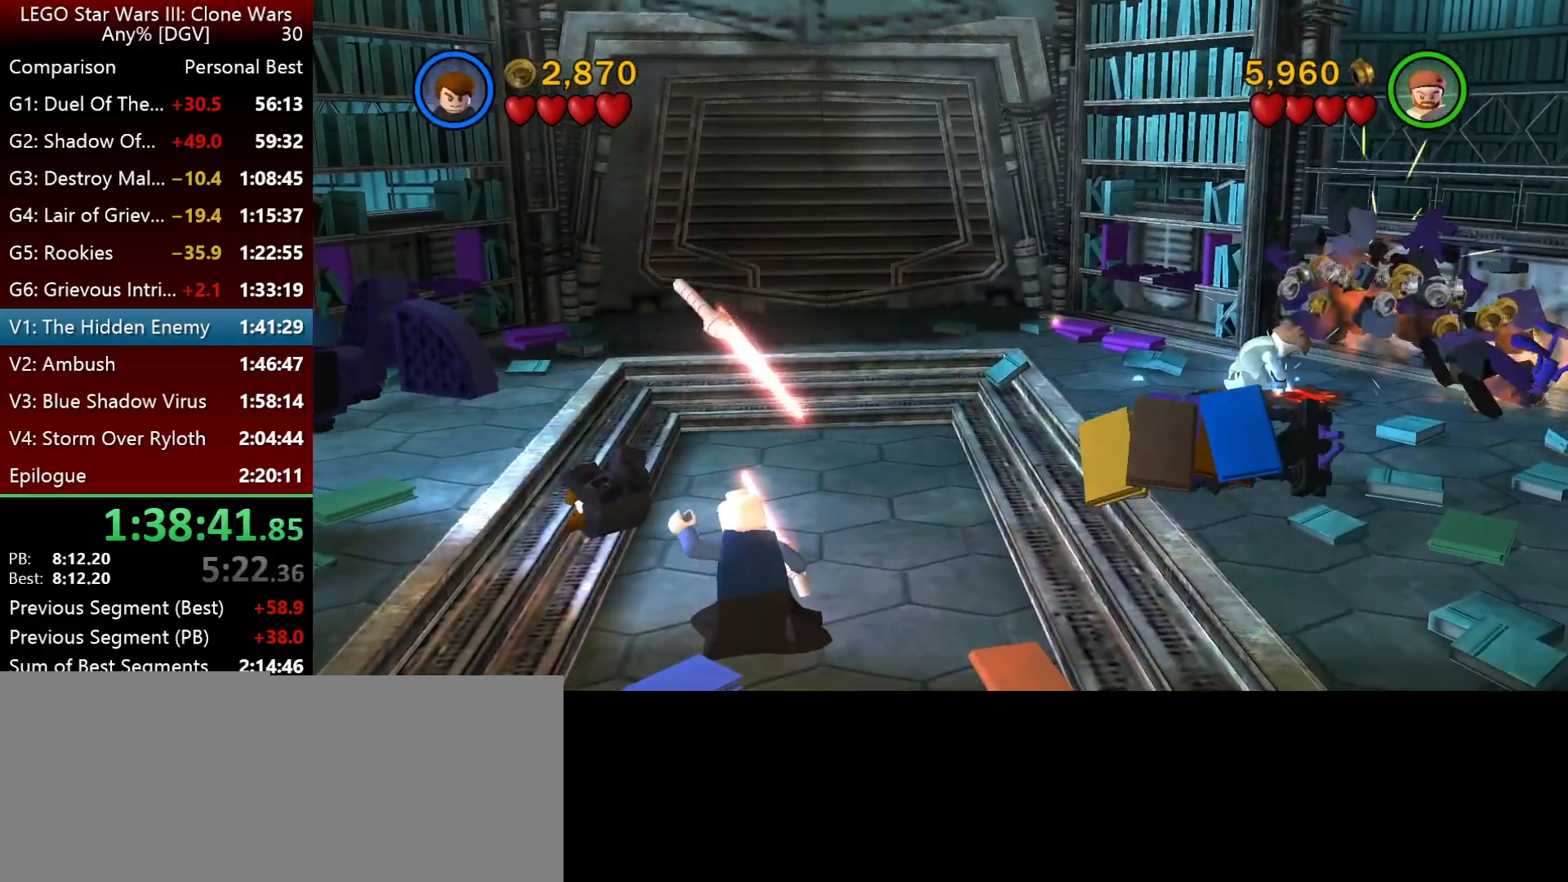
{"keys": [], "events": []}
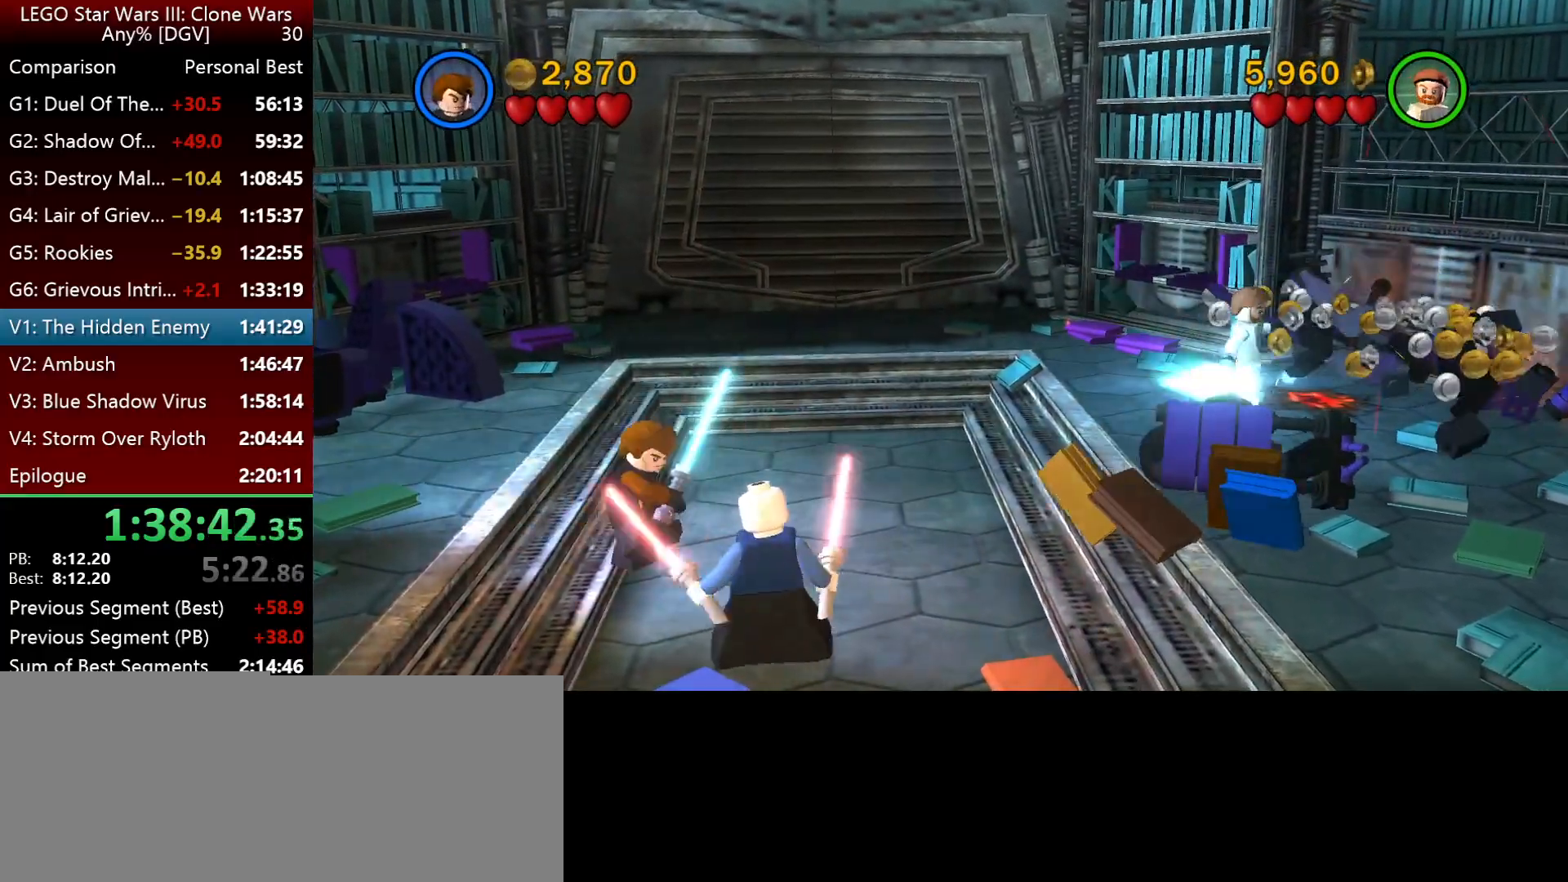
{"keys": [], "events": []}
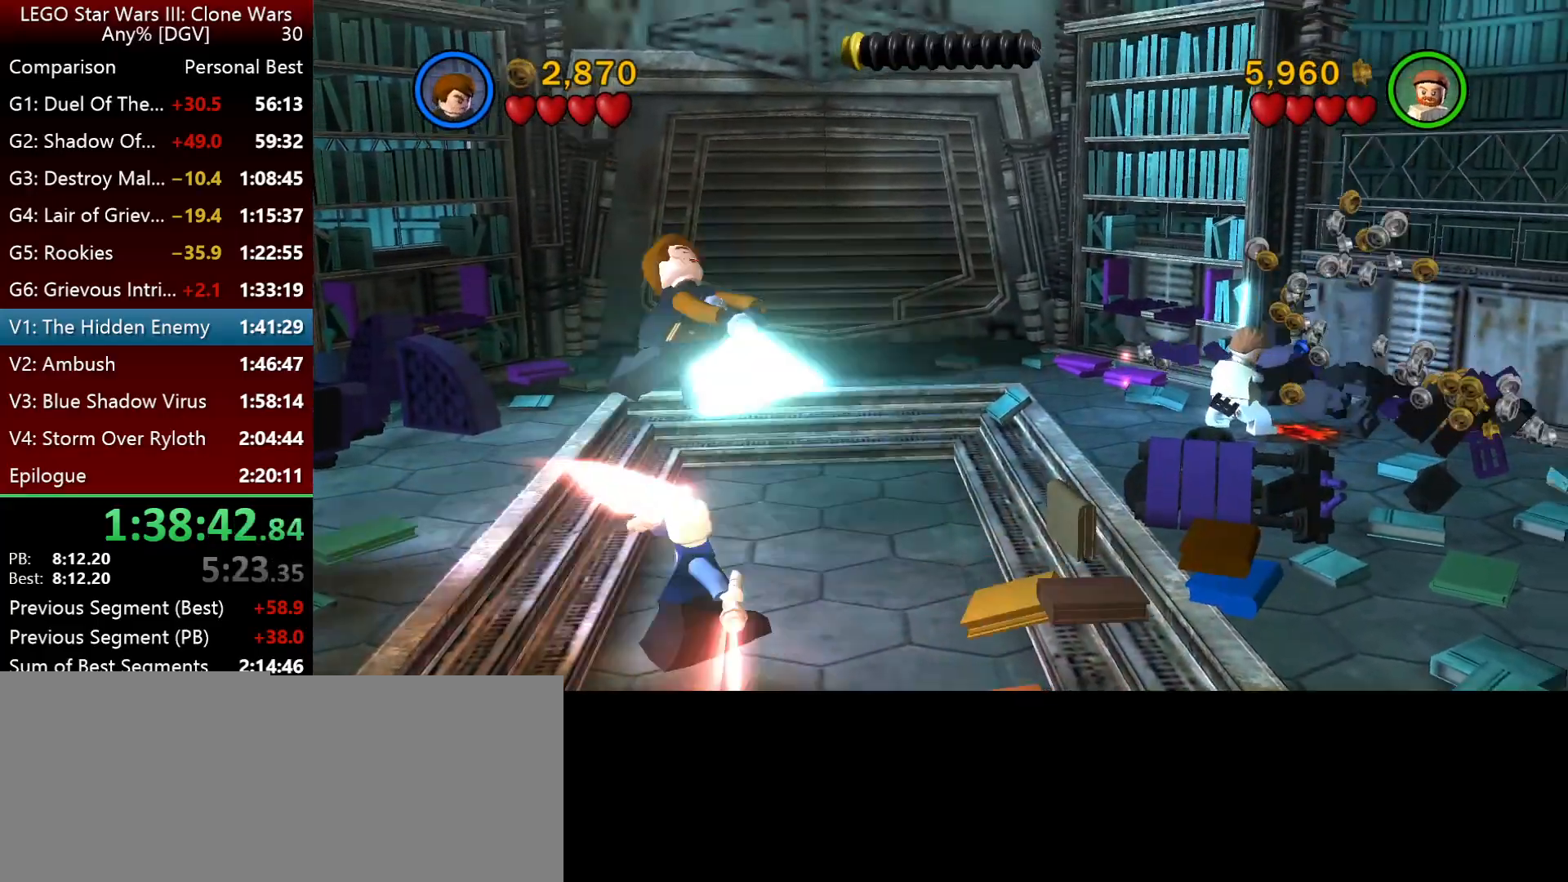
{"keys": ["j"], "events": [[467, "j", "down"]]}
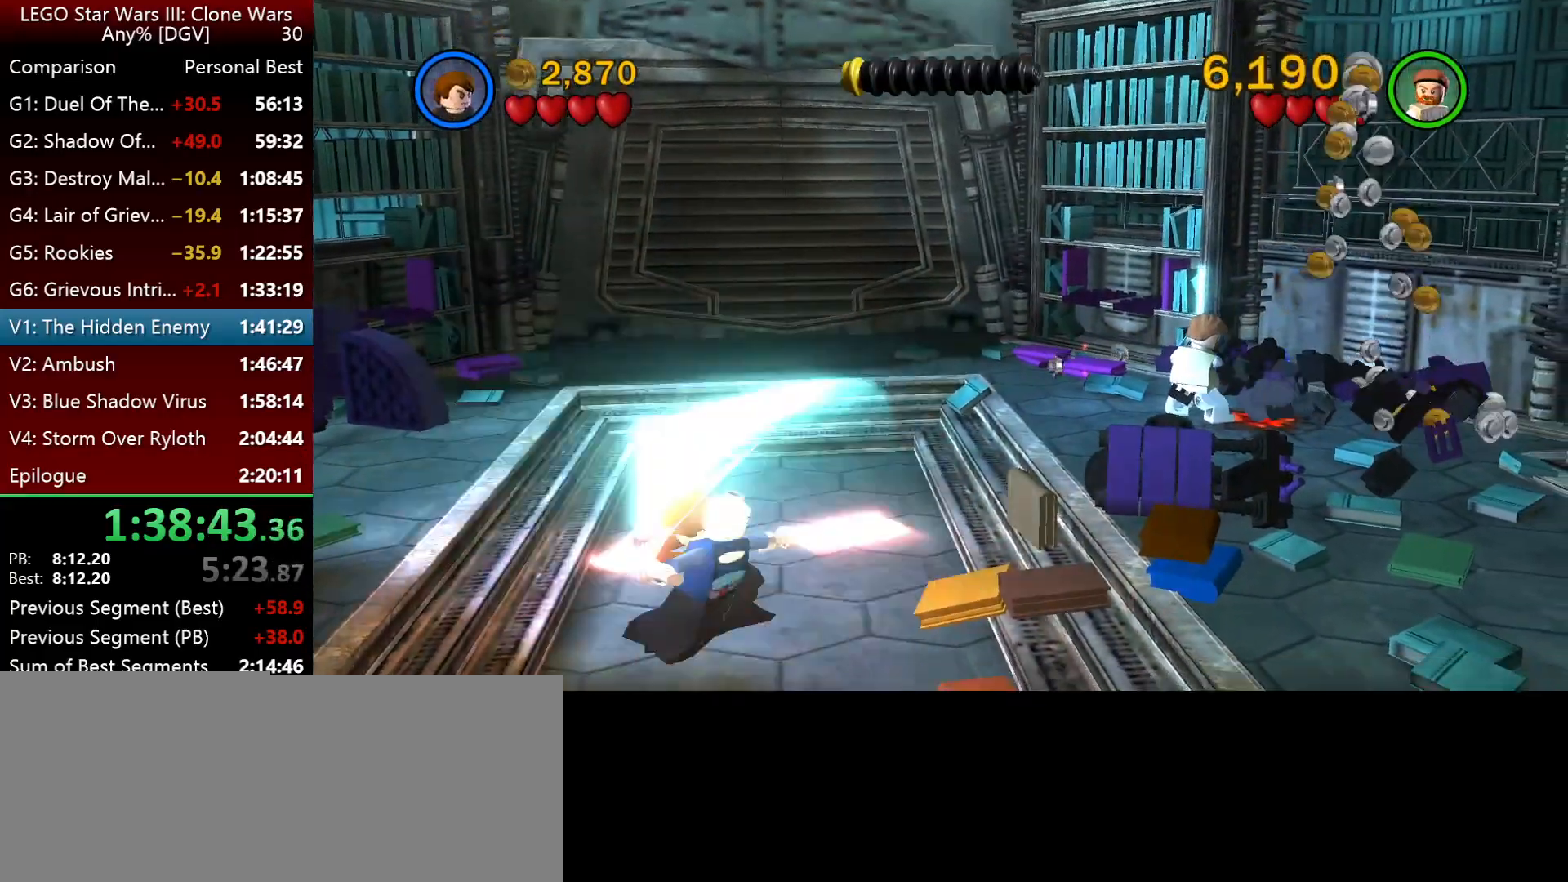
{"keys": ["j"], "events": []}
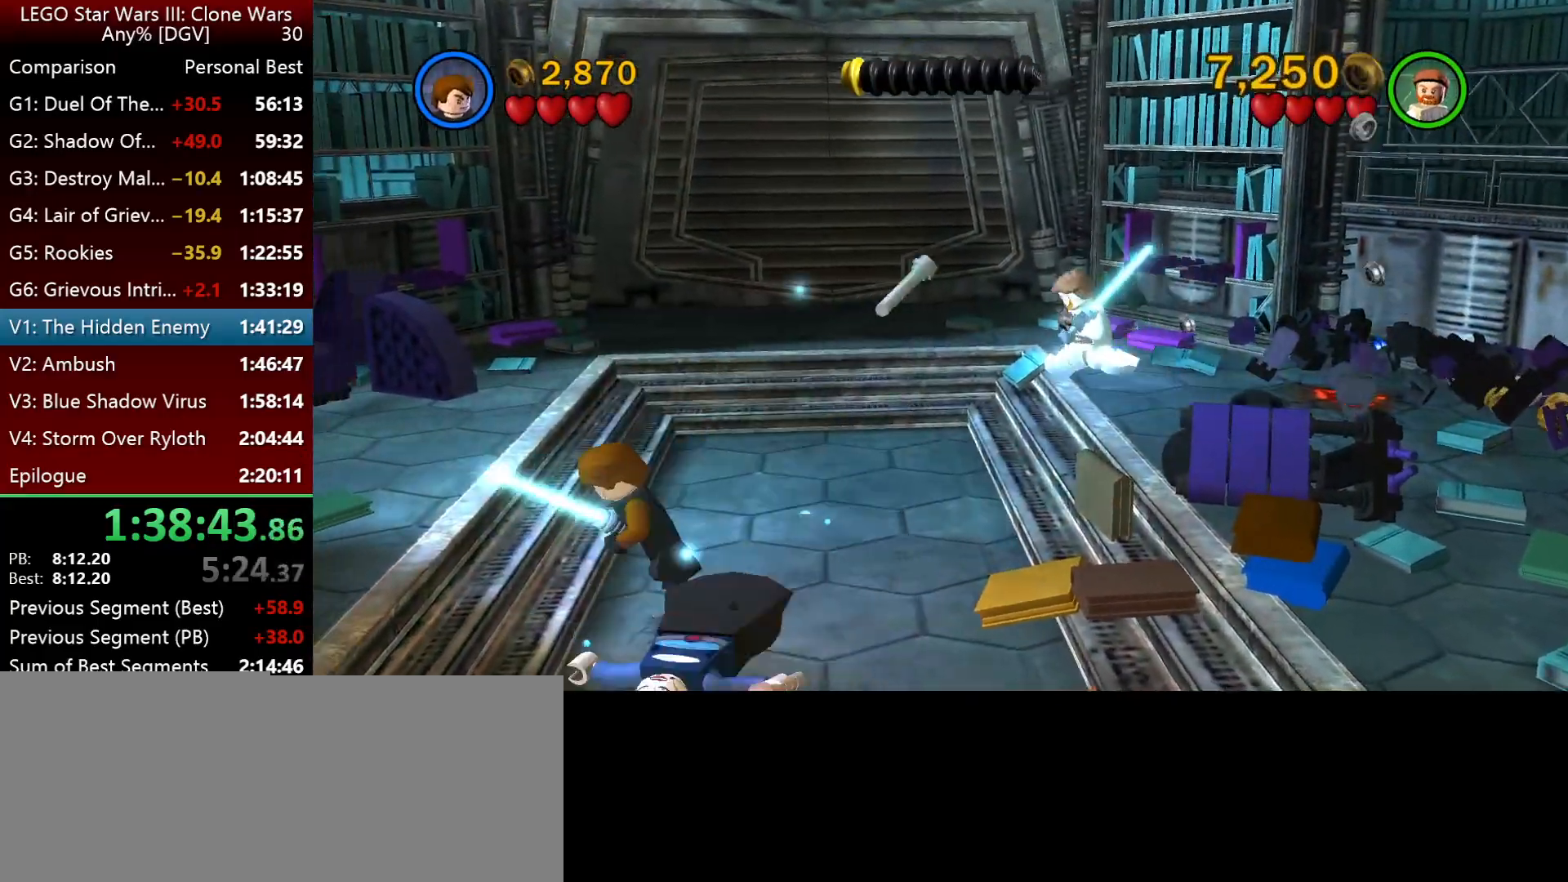
{"keys": [], "events": [[33, "j", "up"]]}